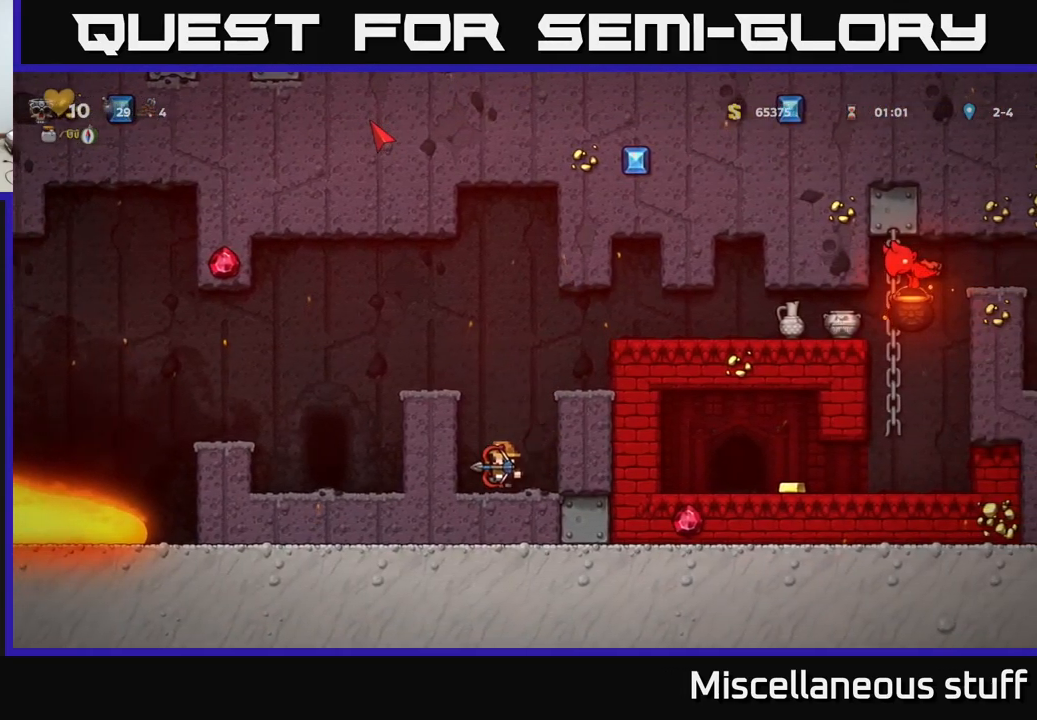
Gameplay with a controller (Xbox layout); each line is a JSON object with the inputs held at the frame after it. "events" lists button and stick changes between this image and that frame as [ms after this image, input, new state], when the widget could be followed in between. Not read: left_stick right_stick.
{"buttons": ["DPAD_RIGHT"], "events": [[100, "X", "down"], [200, "X", "up"], [217, "DPAD_DOWN", "up"], [267, "A", "down"], [283, "DPAD_RIGHT", "down"], [467, "A", "up"]]}
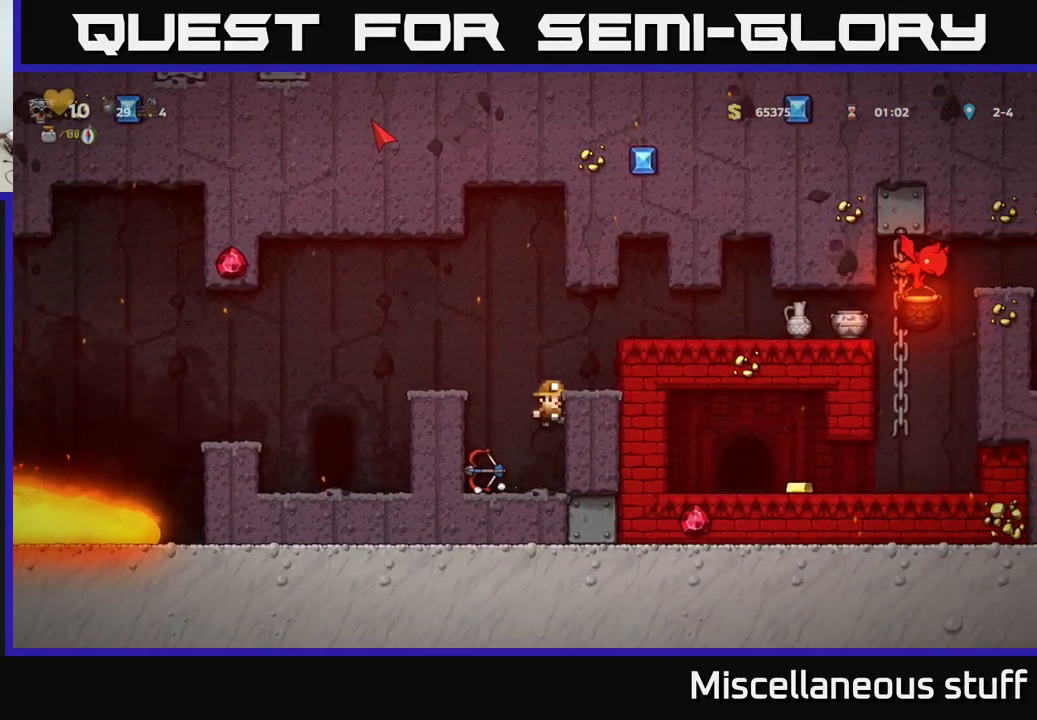
{"buttons": ["A", "DPAD_RIGHT"], "events": [[100, "A", "down"], [233, "A", "up"], [283, "DPAD_RIGHT", "up"], [467, "A", "down"], [500, "DPAD_RIGHT", "down"]]}
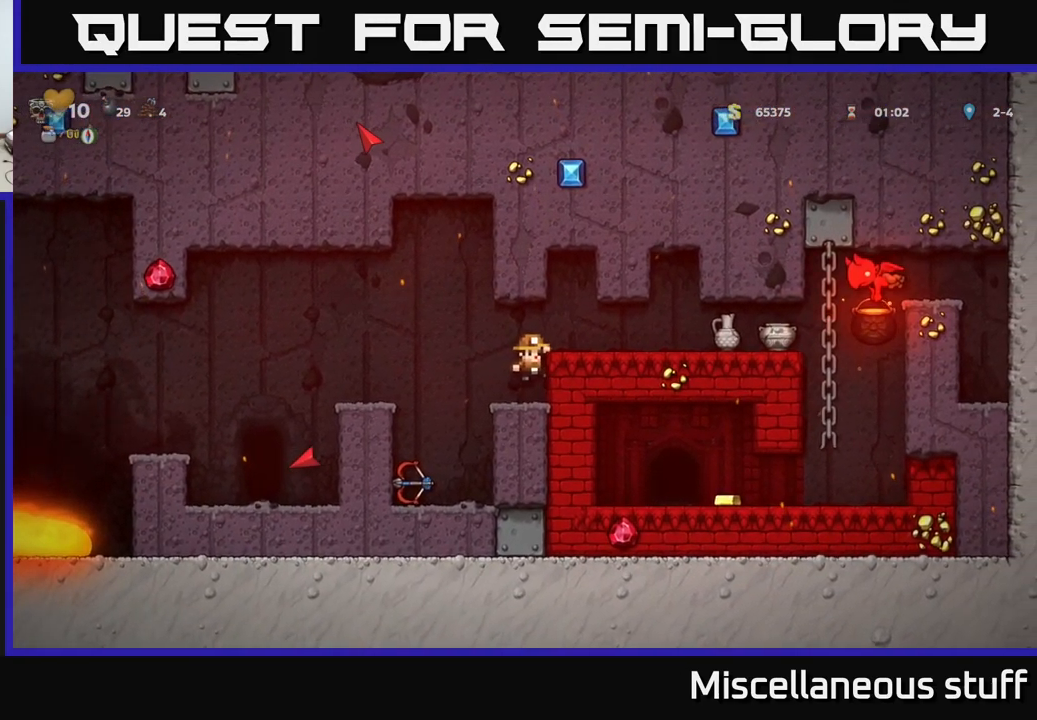
{"buttons": ["DPAD_RIGHT"], "events": [[117, "A", "up"]]}
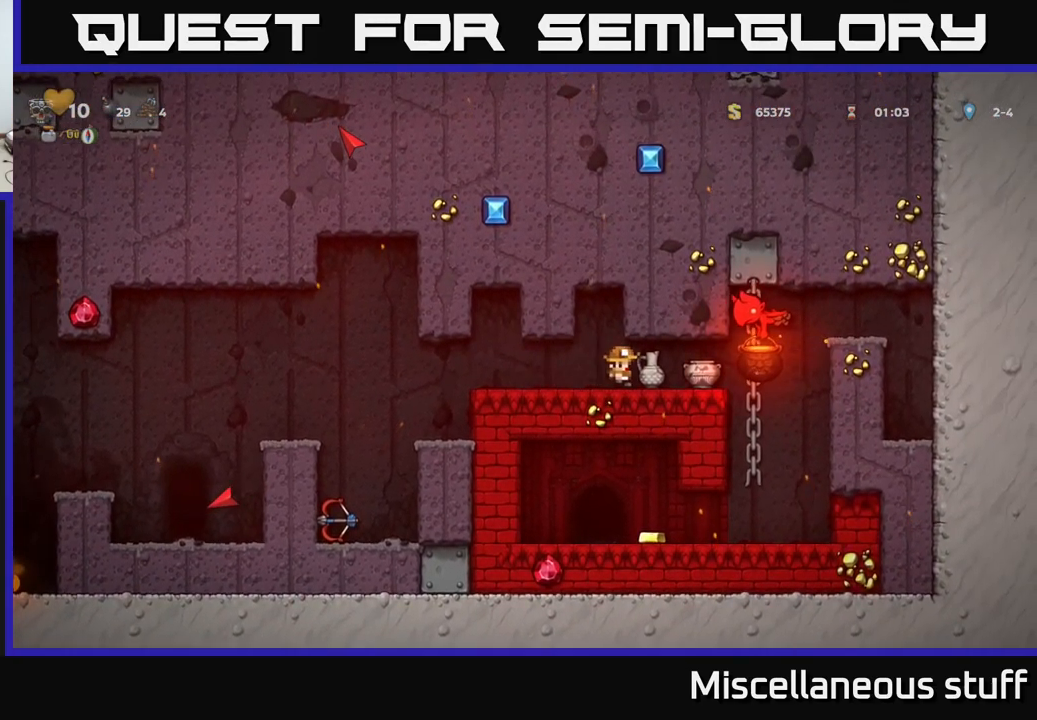
{"buttons": ["DPAD_RIGHT"], "events": [[33, "DPAD_DOWN", "down"], [67, "DPAD_RIGHT", "up"], [83, "X", "down"], [150, "DPAD_DOWN", "up"], [167, "X", "up"], [433, "DPAD_RIGHT", "down"]]}
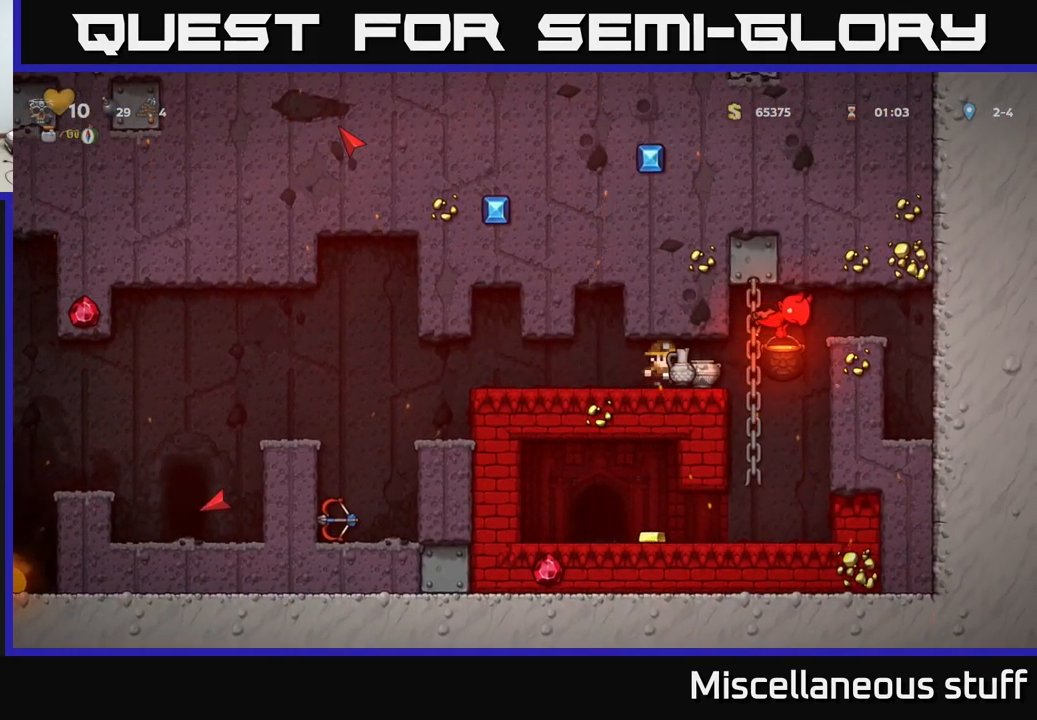
{"buttons": ["DPAD_LEFT"], "events": [[33, "DPAD_RIGHT", "up"], [150, "X", "down"], [217, "X", "up"], [300, "DPAD_LEFT", "down"]]}
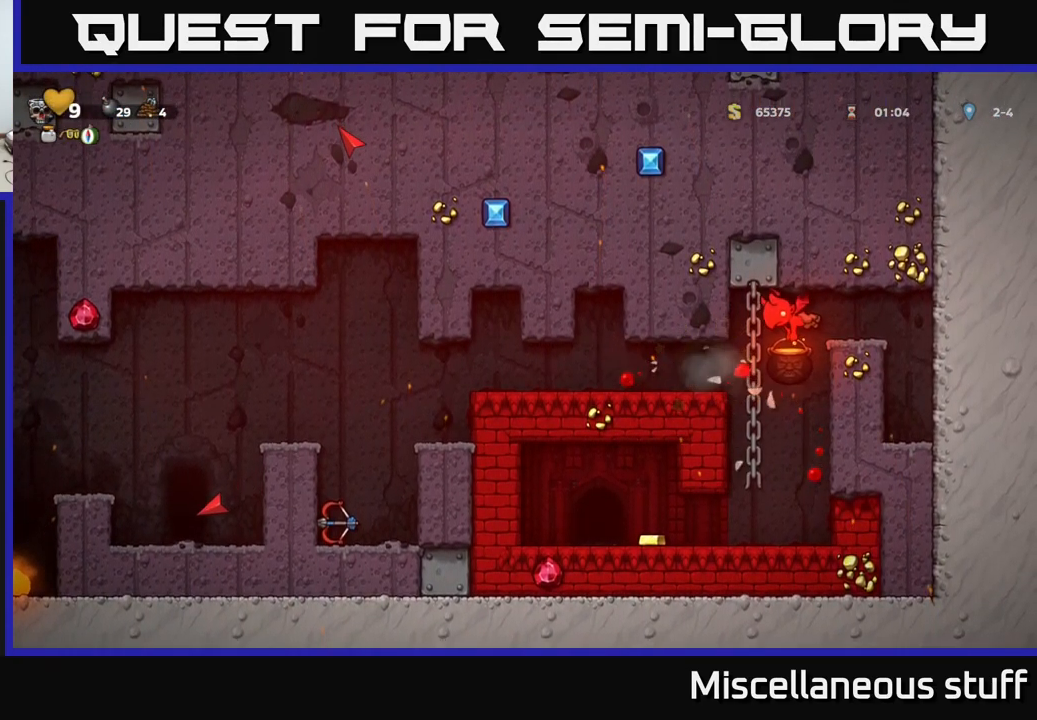
{"buttons": [], "events": [[17, "DPAD_LEFT", "up"], [217, "DPAD_RIGHT", "down"], [350, "DPAD_RIGHT", "up"]]}
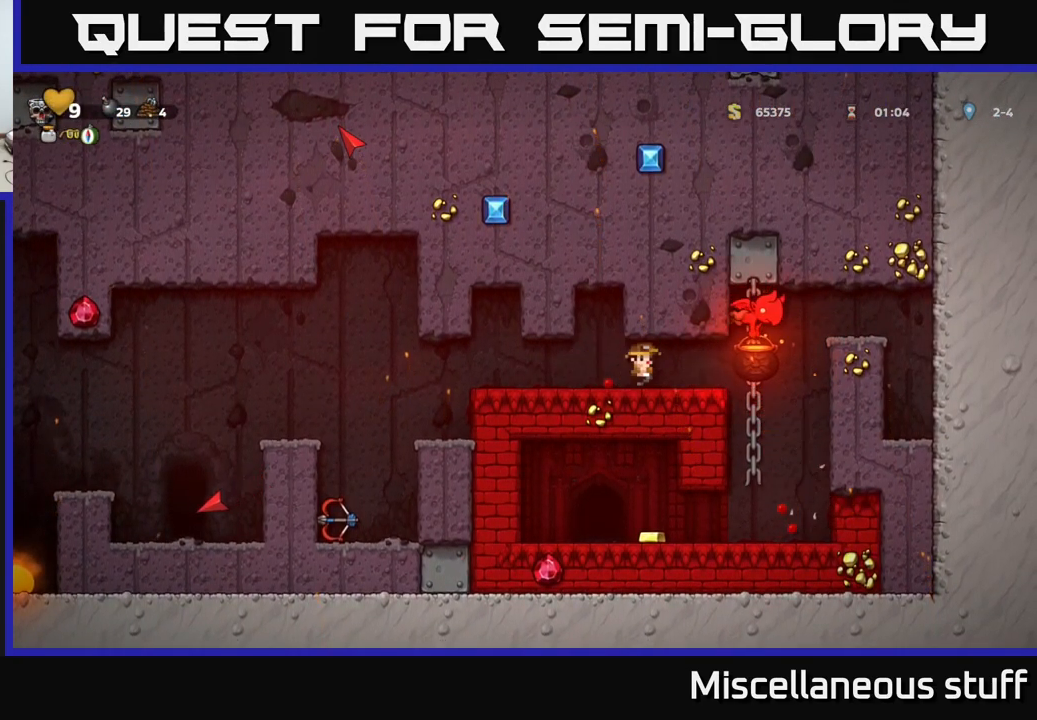
{"buttons": [], "events": []}
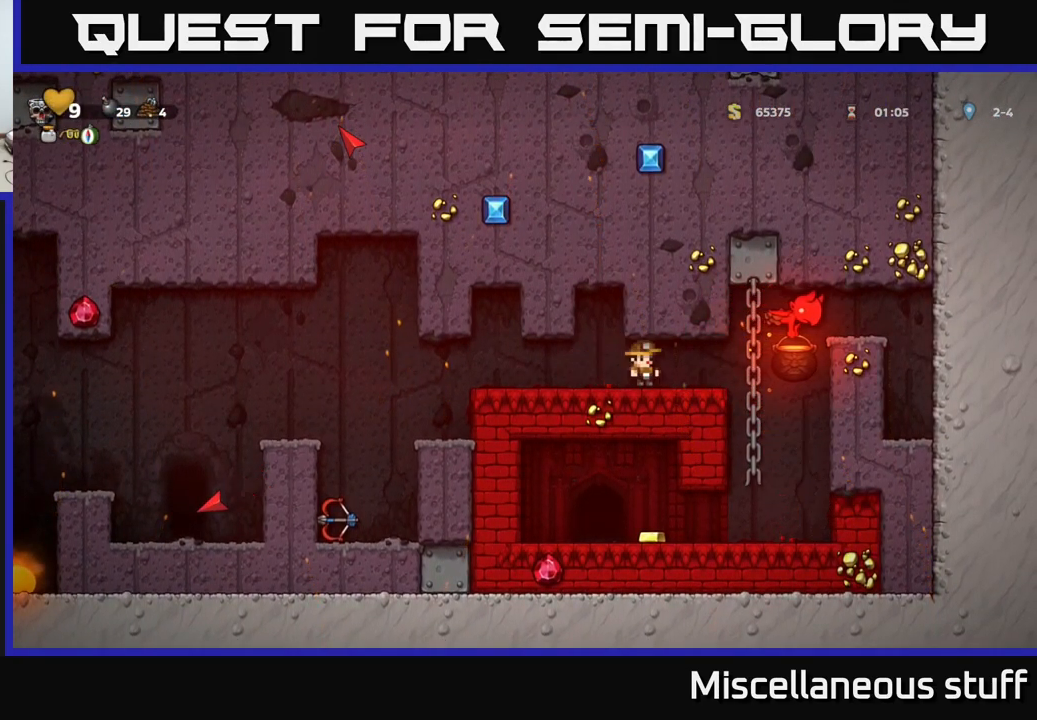
{"buttons": [], "events": []}
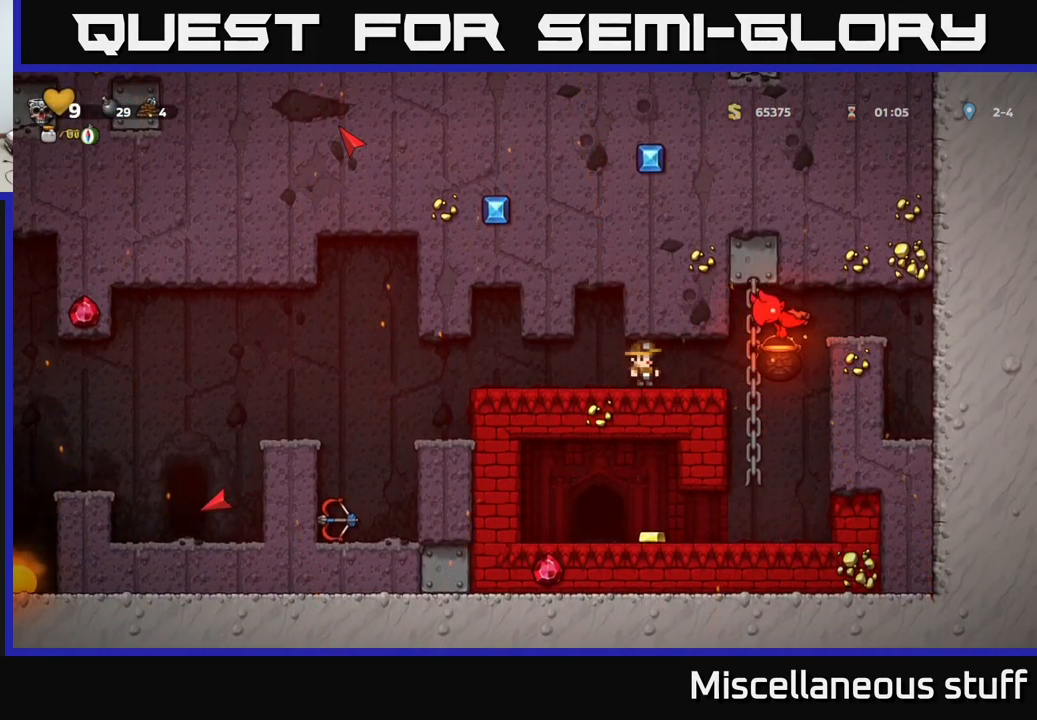
{"buttons": [], "events": []}
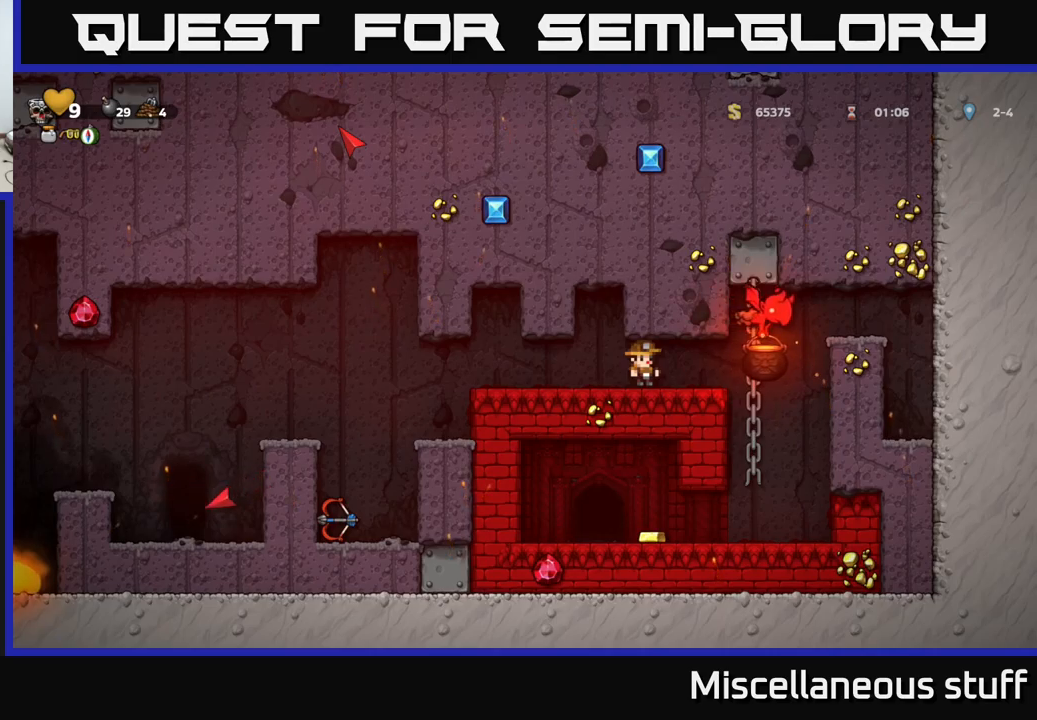
{"buttons": ["DPAD_UP"], "events": [[100, "DPAD_RIGHT", "down"], [400, "DPAD_UP", "down"], [434, "DPAD_RIGHT", "up"]]}
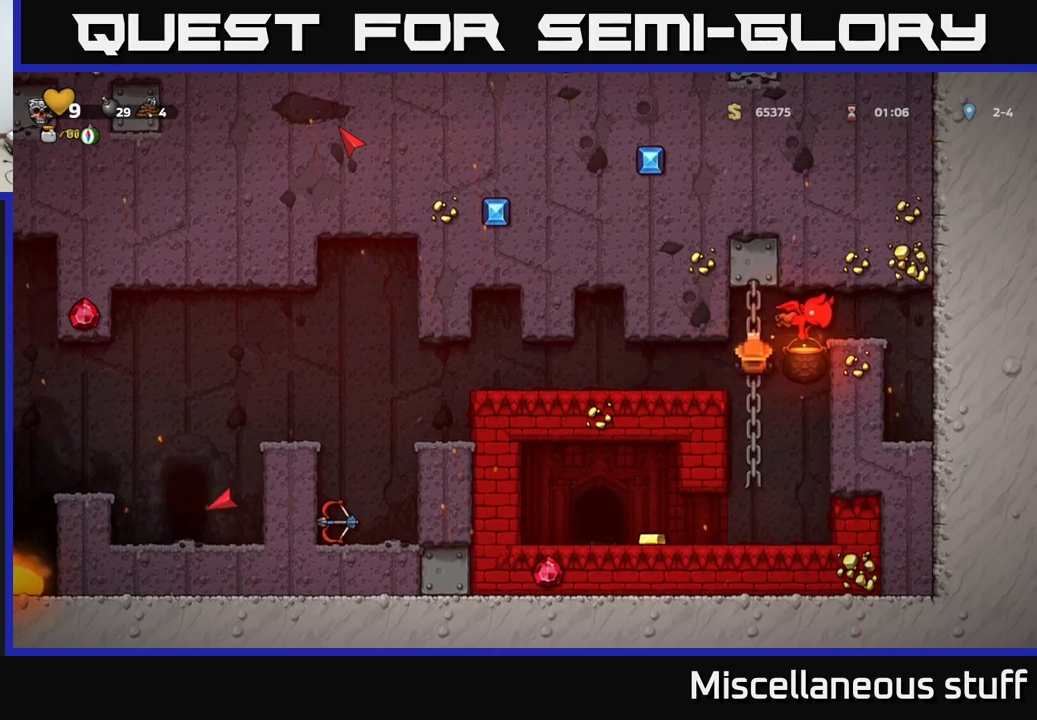
{"buttons": [], "events": [[17, "X", "down"], [100, "X", "up"], [234, "DPAD_UP", "up"]]}
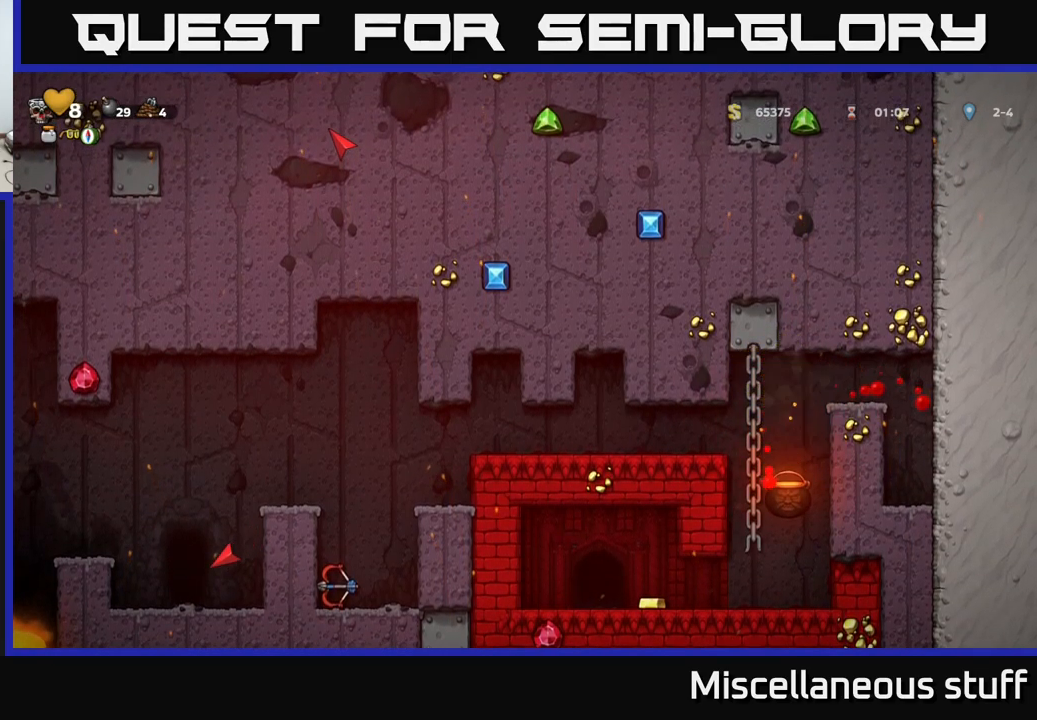
{"buttons": ["A", "DPAD_RIGHT"], "events": [[217, "DPAD_DOWN", "down"], [384, "DPAD_DOWN", "up"], [384, "DPAD_RIGHT", "down"], [400, "A", "down"]]}
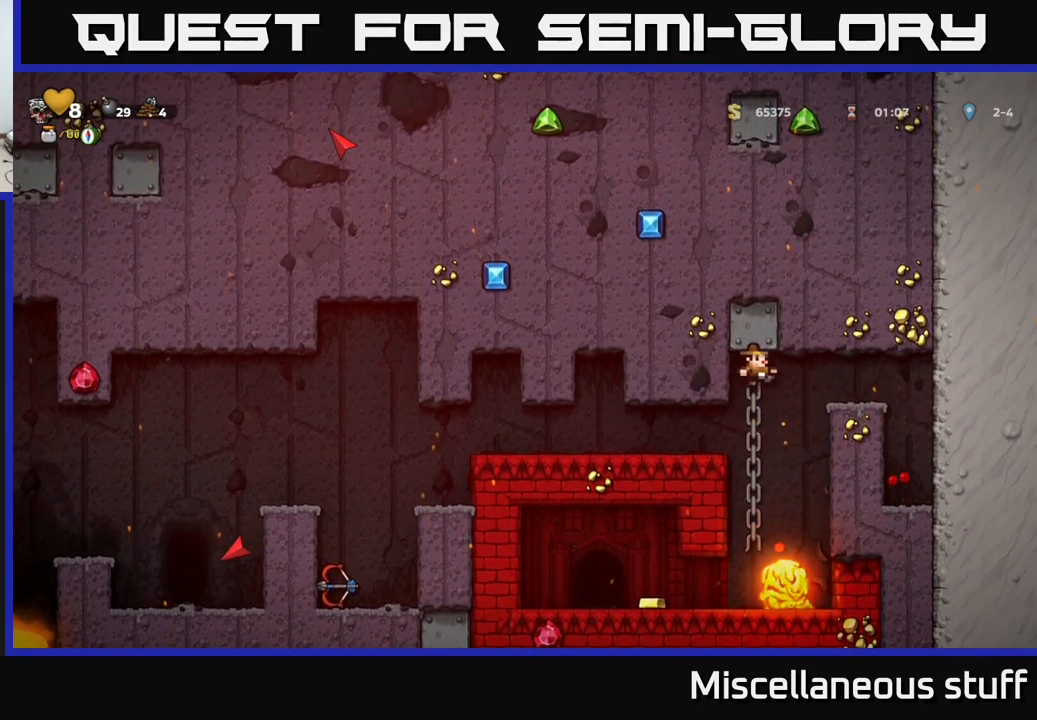
{"buttons": ["DPAD_RIGHT"], "events": [[100, "A", "up"], [250, "A", "down"], [434, "A", "up"]]}
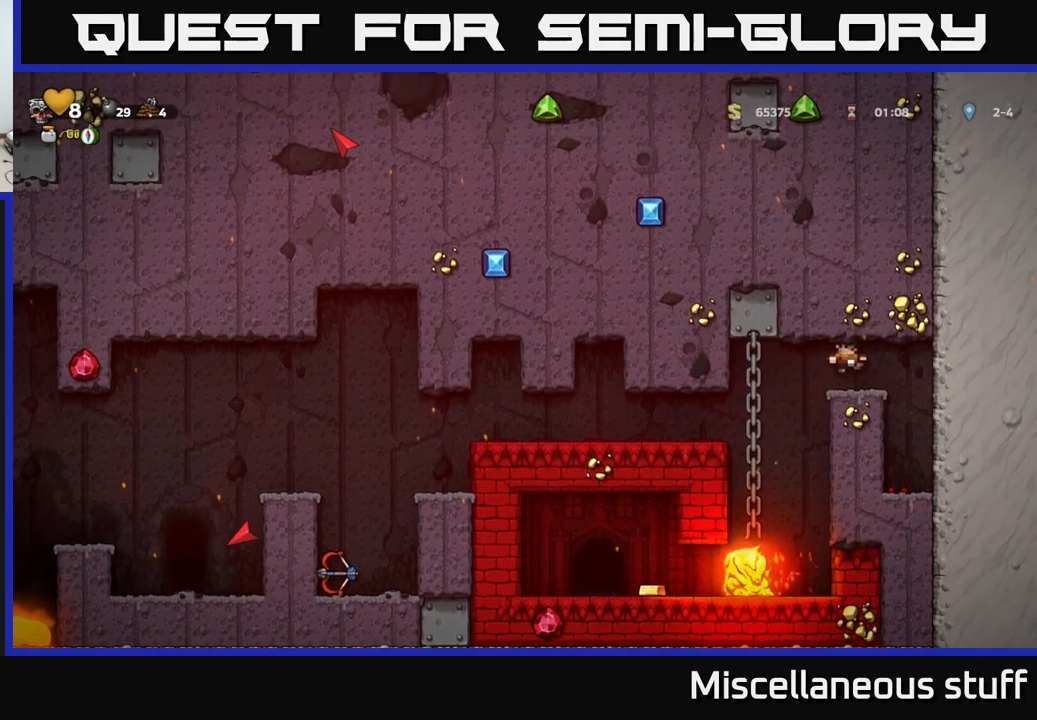
{"buttons": ["DPAD_LEFT"], "events": [[184, "DPAD_RIGHT", "up"], [284, "DPAD_LEFT", "down"]]}
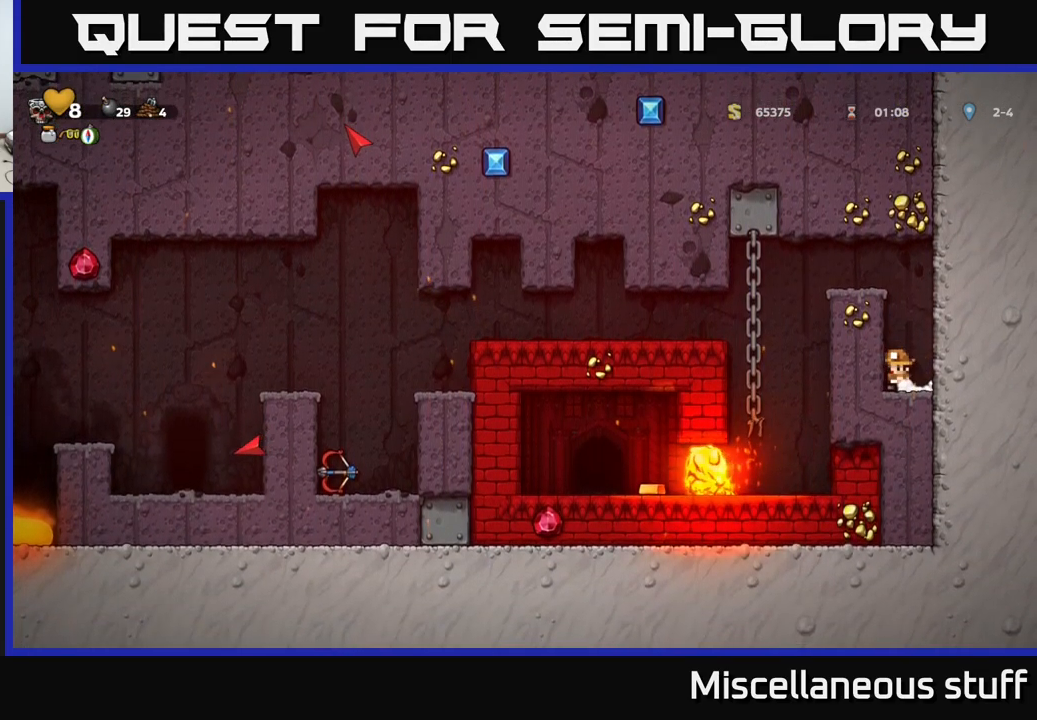
{"buttons": ["A", "DPAD_LEFT"], "events": [[50, "DPAD_LEFT", "up"], [67, "A", "down"], [267, "A", "up"], [284, "DPAD_LEFT", "down"], [434, "A", "down"]]}
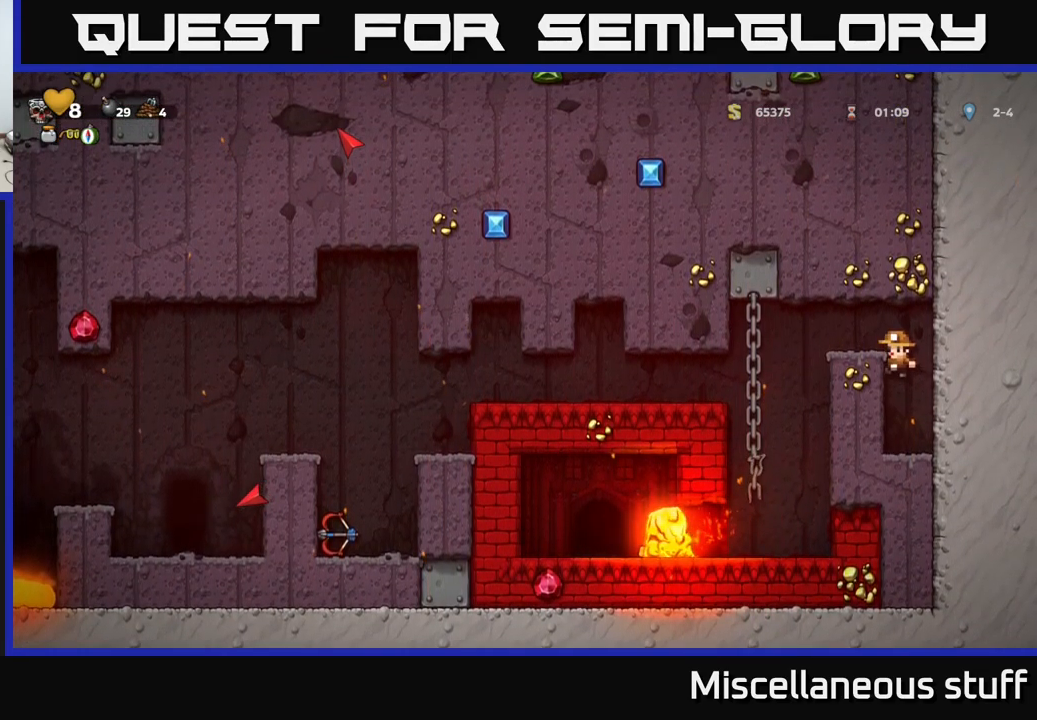
{"buttons": ["DPAD_DOWN"], "events": [[117, "A", "up"], [200, "DPAD_UP", "down"], [400, "DPAD_LEFT", "up"], [400, "DPAD_UP", "up"], [450, "DPAD_DOWN", "down"]]}
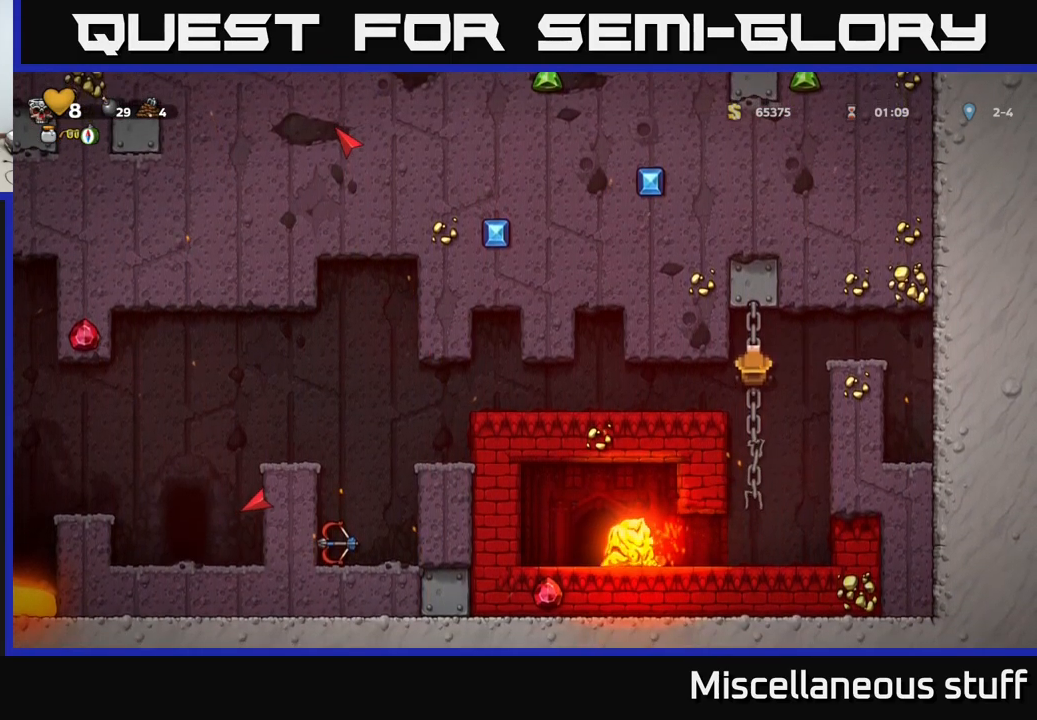
{"buttons": [], "events": [[184, "A", "down"], [284, "A", "up"], [284, "DPAD_DOWN", "up"]]}
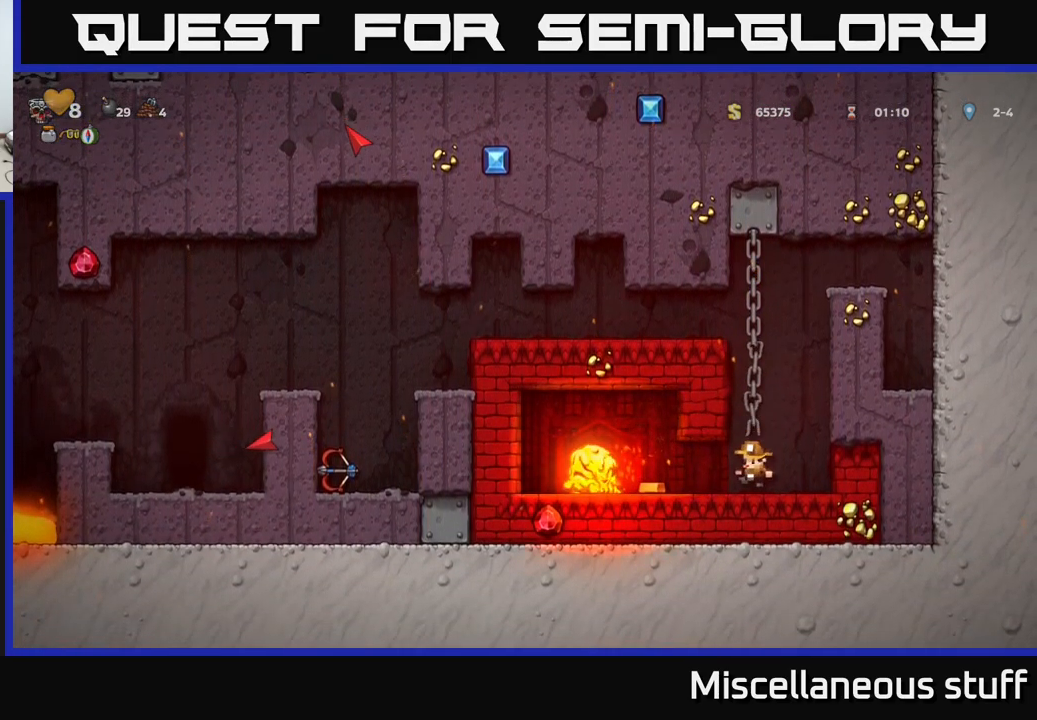
{"buttons": [], "events": [[50, "DPAD_LEFT", "down"], [350, "DPAD_LEFT", "up"], [400, "L2", "down"], [484, "L2", "up"]]}
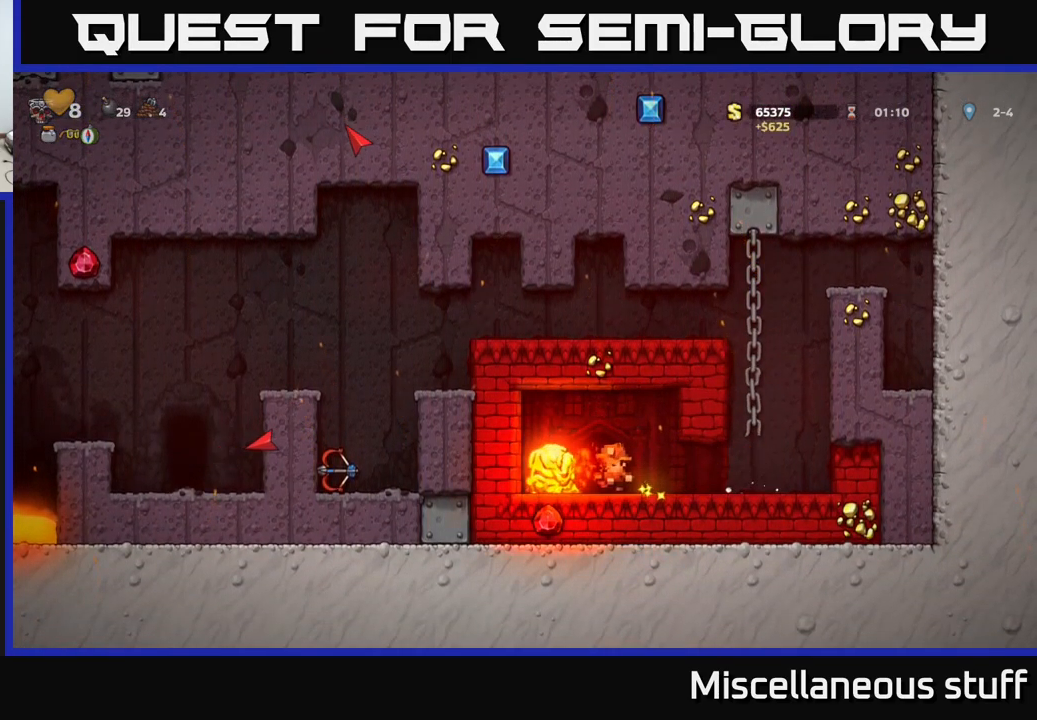
{"buttons": [], "events": [[67, "L2", "down"], [134, "L2", "up"], [284, "L2", "down"], [367, "L2", "up"]]}
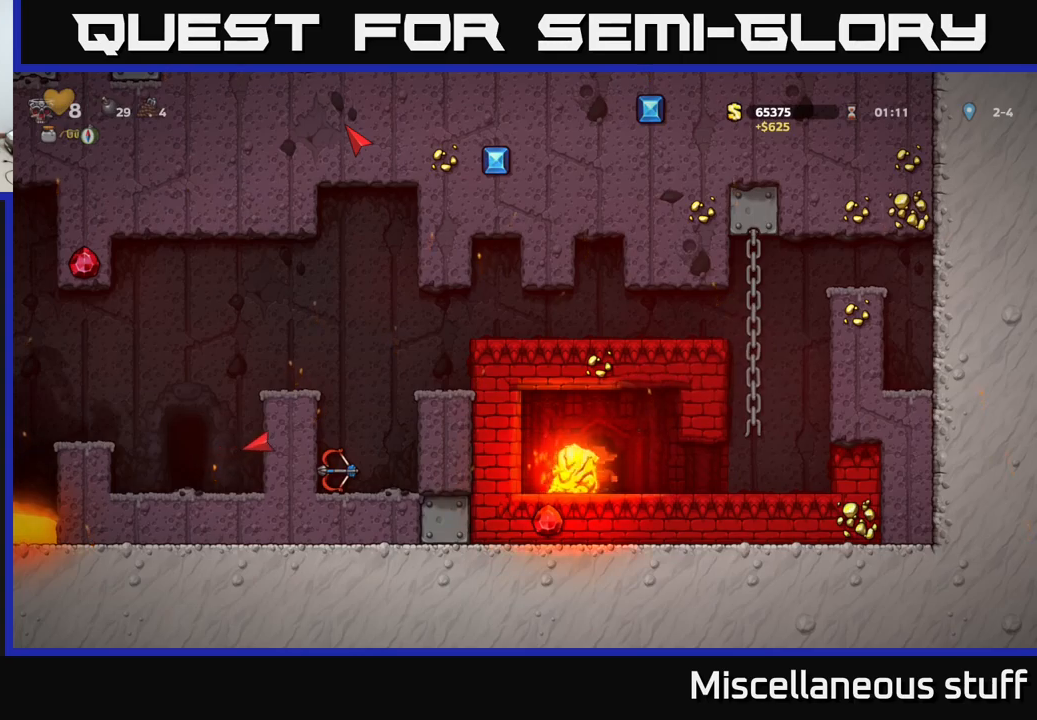
{"buttons": [], "events": []}
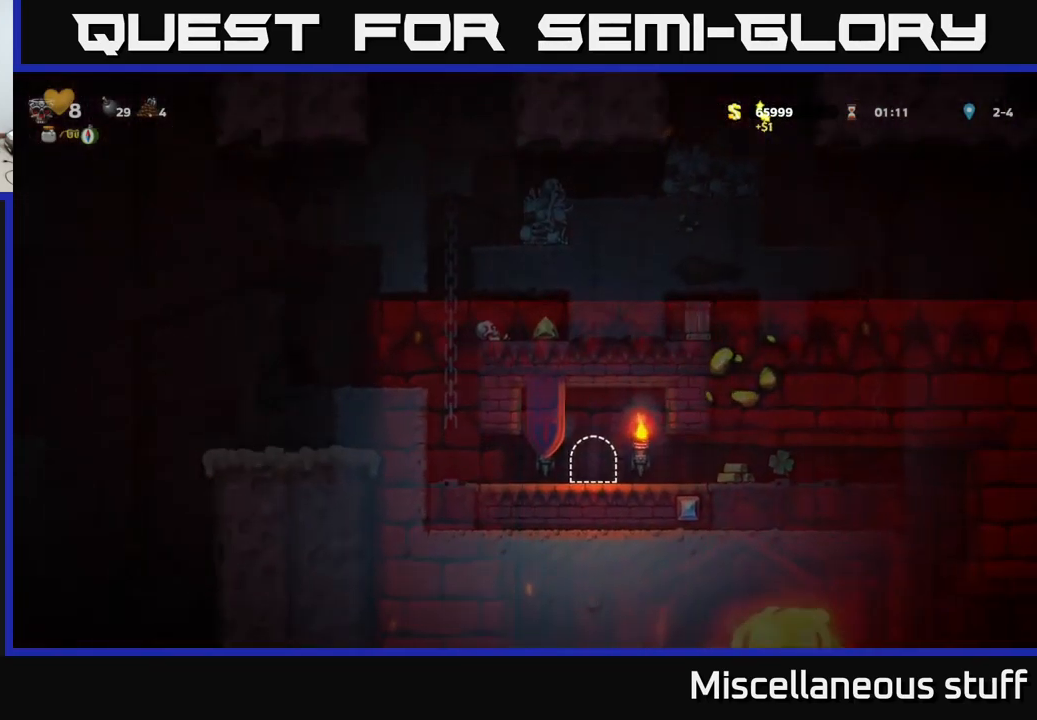
{"buttons": ["DPAD_RIGHT"], "events": [[367, "DPAD_RIGHT", "down"]]}
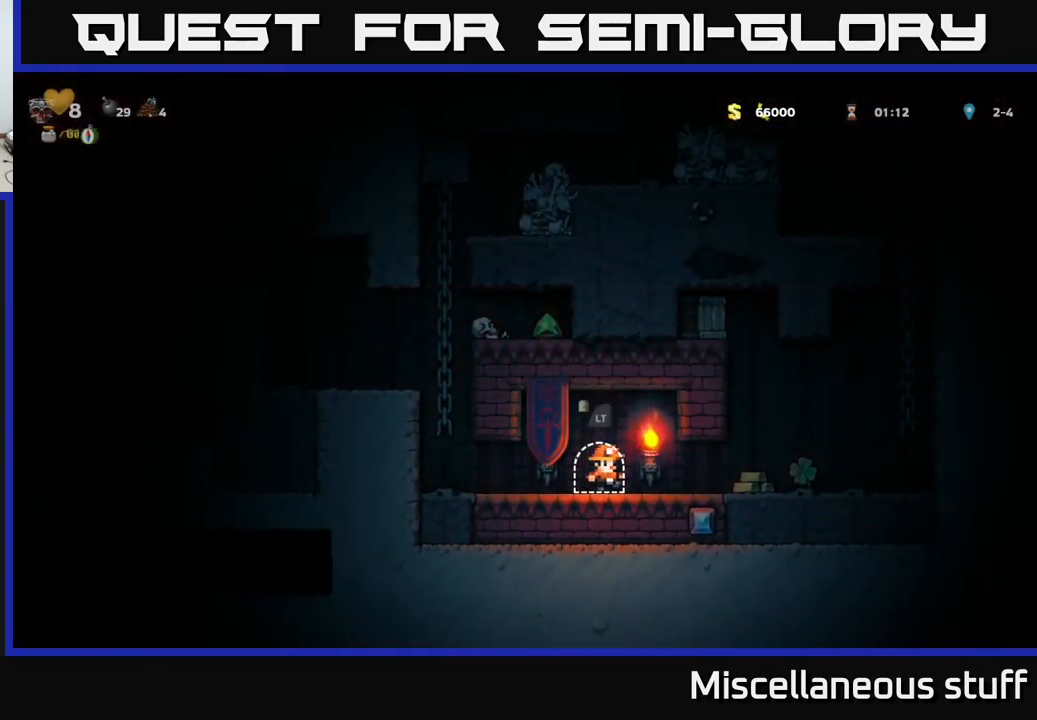
{"buttons": ["DPAD_LEFT"], "events": [[450, "DPAD_RIGHT", "up"], [483, "DPAD_LEFT", "down"]]}
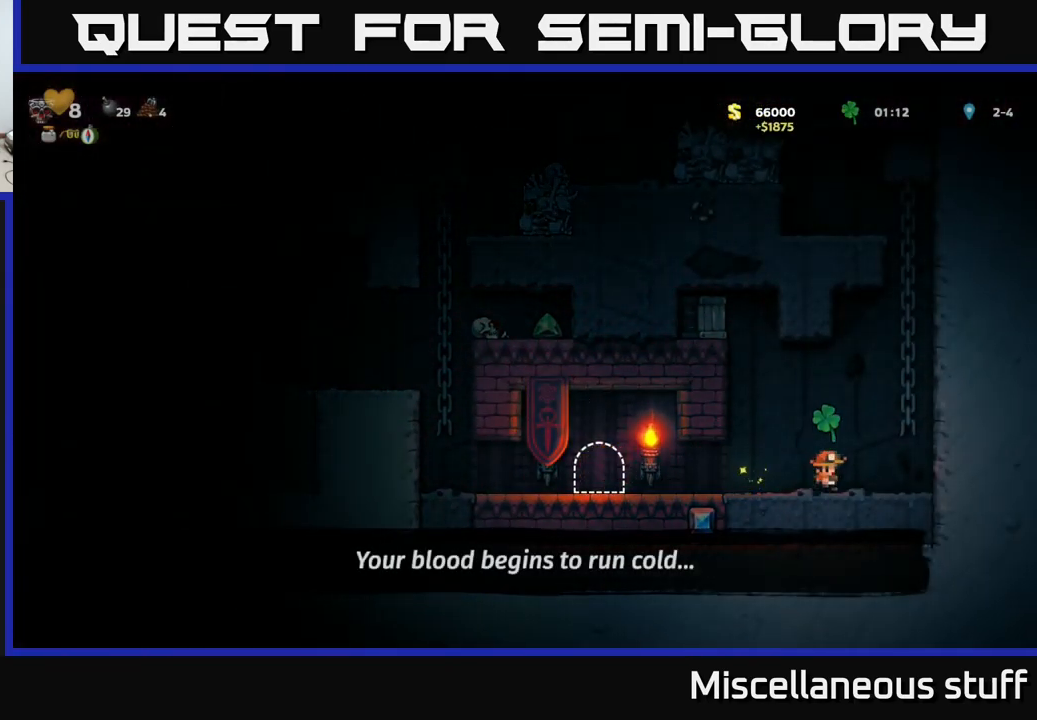
{"buttons": ["A", "DPAD_RIGHT"], "events": [[167, "DPAD_LEFT", "up"], [300, "DPAD_RIGHT", "down"], [467, "A", "down"]]}
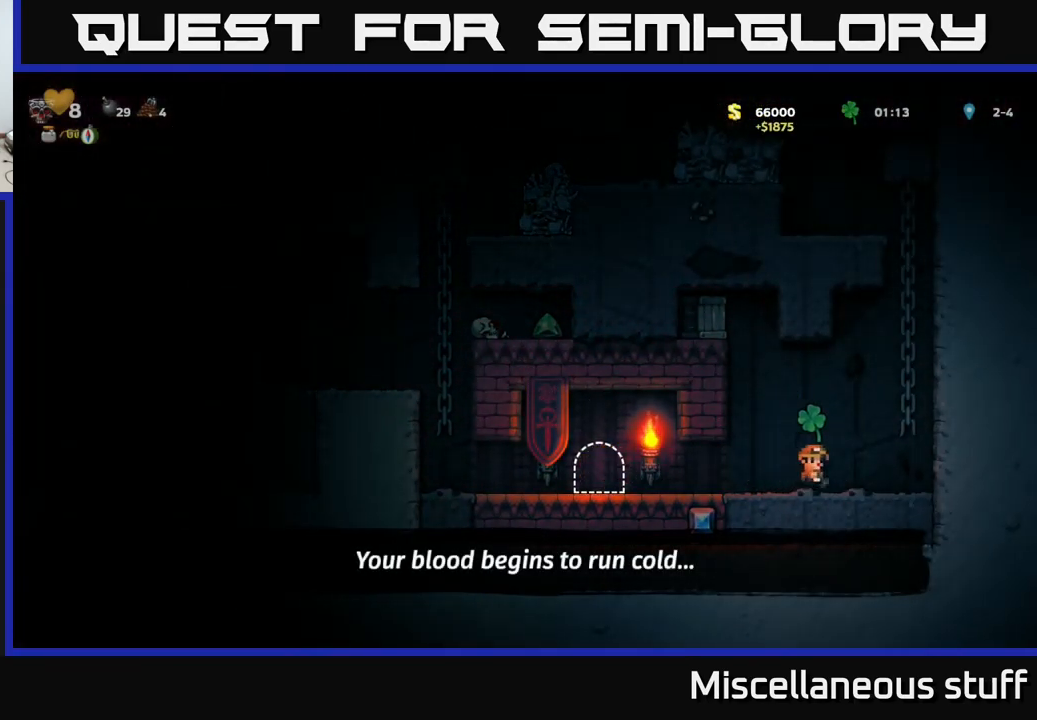
{"buttons": ["DPAD_LEFT"], "events": [[100, "A", "up"], [150, "DPAD_UP", "down"], [167, "DPAD_RIGHT", "up"], [217, "DPAD_LEFT", "down"], [233, "DPAD_UP", "up"], [267, "A", "down"], [367, "A", "up"]]}
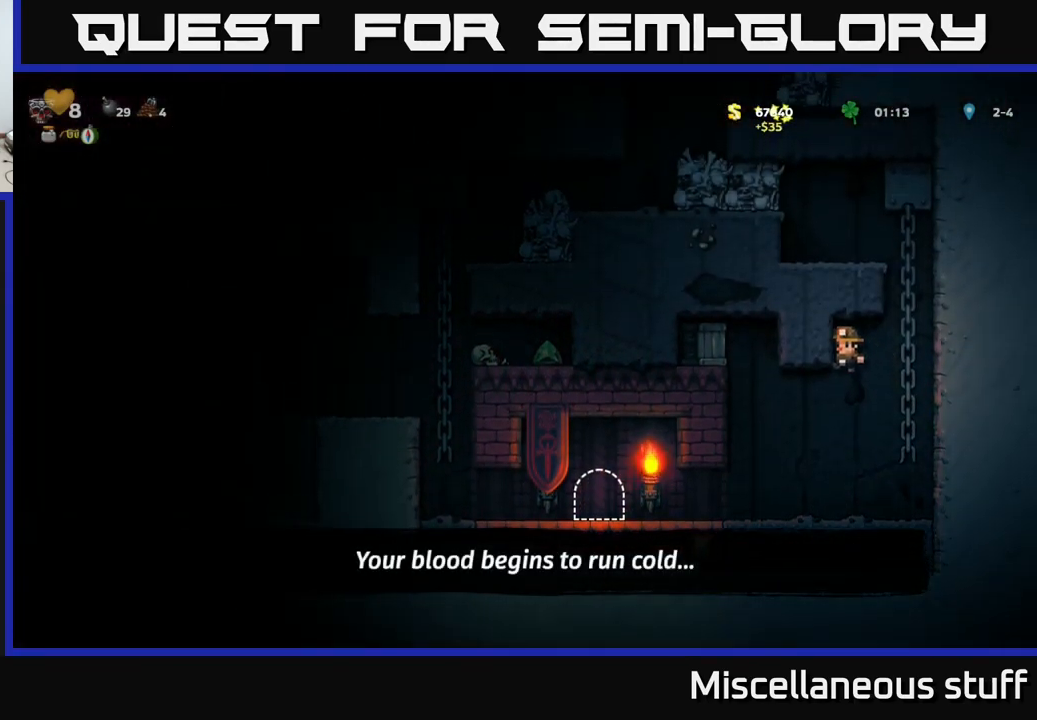
{"buttons": ["DPAD_LEFT"], "events": [[100, "DPAD_LEFT", "up"], [467, "DPAD_LEFT", "down"]]}
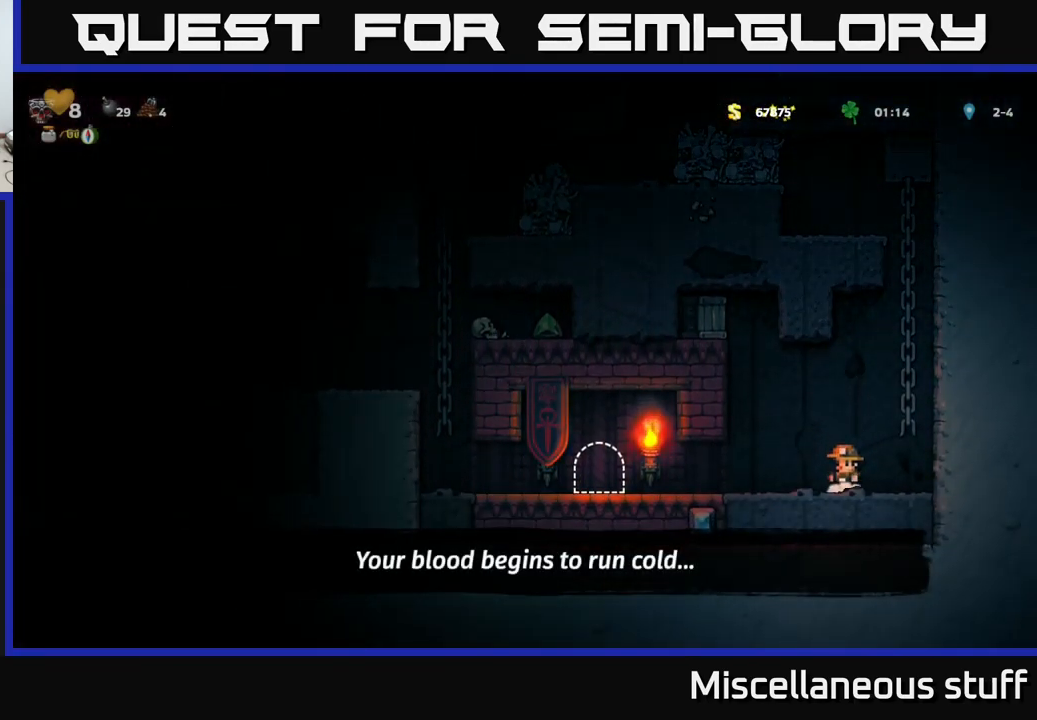
{"buttons": [], "events": [[150, "A", "down"], [233, "DPAD_LEFT", "up"], [233, "DPAD_UP", "down"], [333, "A", "up"], [333, "R1", "down"], [433, "DPAD_UP", "up"], [433, "R1", "up"]]}
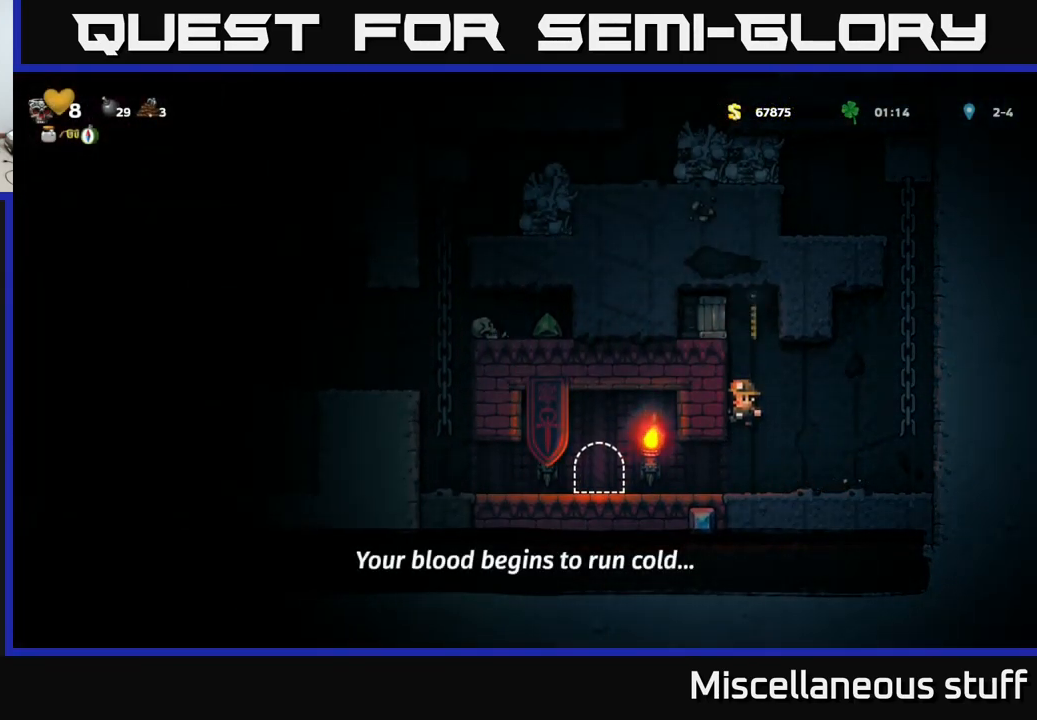
{"buttons": ["DPAD_UP"], "events": [[150, "A", "down"], [183, "DPAD_UP", "down"], [317, "A", "up"]]}
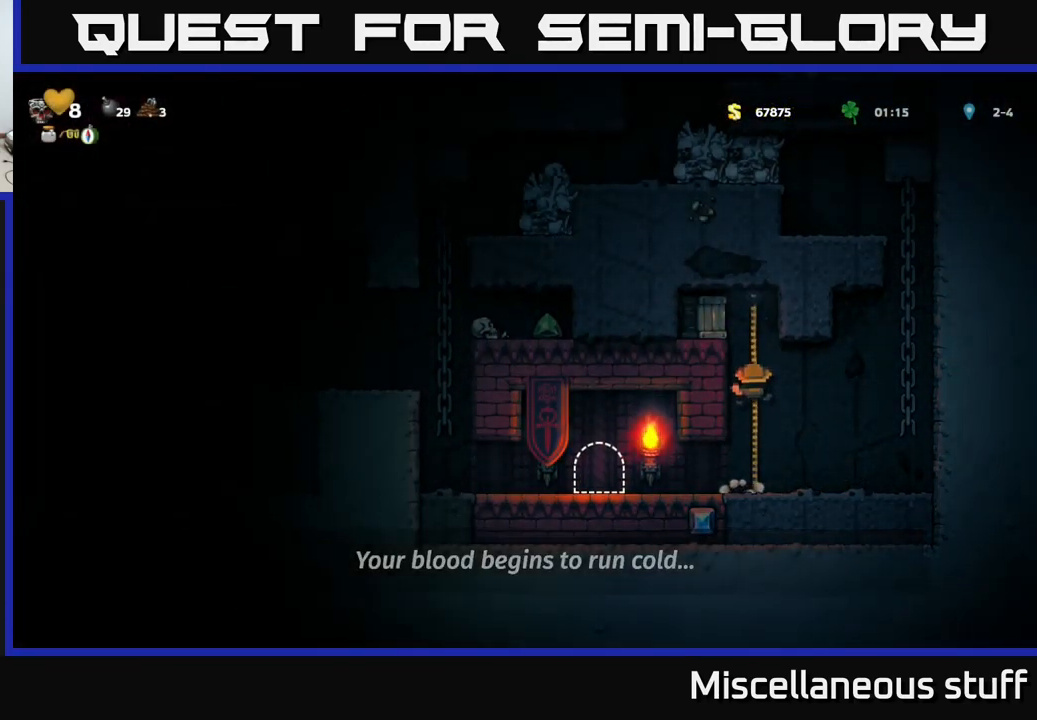
{"buttons": ["A"], "events": [[67, "DPAD_LEFT", "down"], [83, "X", "down"], [267, "X", "up"], [367, "DPAD_UP", "up"], [400, "DPAD_LEFT", "up"], [500, "A", "down"]]}
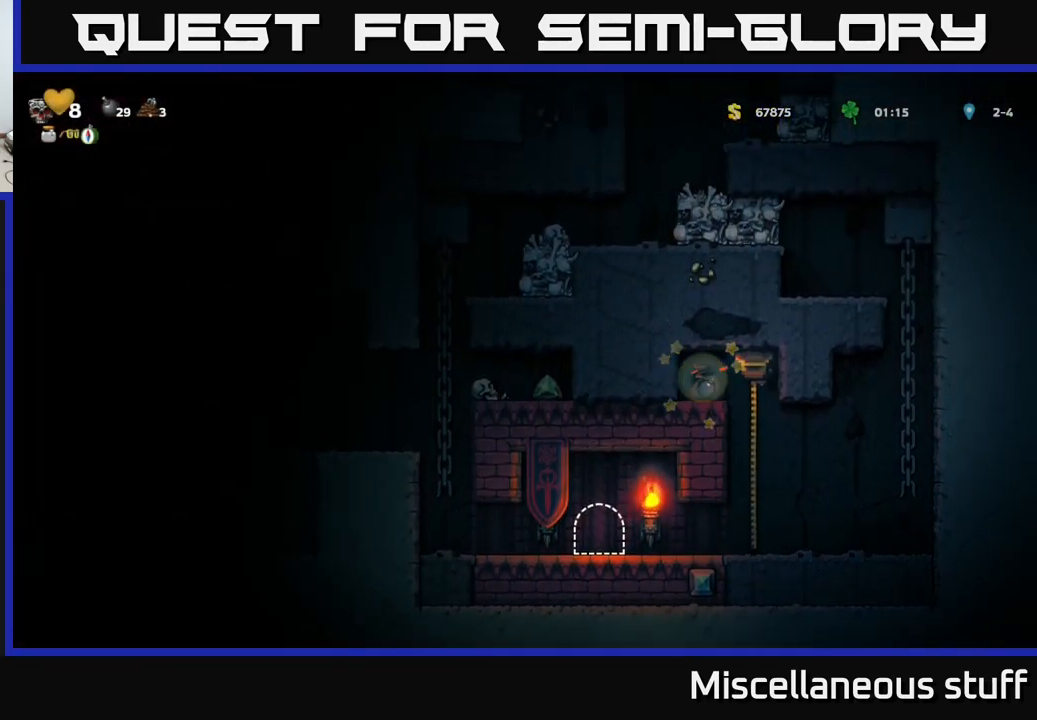
{"buttons": ["DPAD_RIGHT"], "events": [[50, "DPAD_LEFT", "down"], [117, "A", "up"], [250, "DPAD_LEFT", "up"], [317, "DPAD_RIGHT", "down"]]}